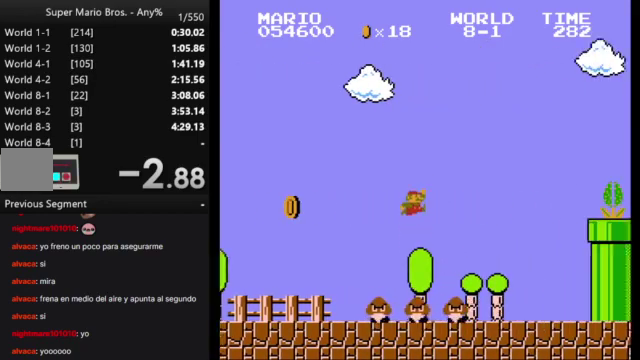
Gameplay with a controller (Nintendo layout); each line is a JSON object with the inputs held at the frame after it. "events" lists button and stick changes between this image and that frame as [ms after this image, input, new state], when the widget could be followed in between. Not read: A L3 R3.
{"buttons": ["B", "DPAD_LEFT"], "events": [[500, "DPAD_LEFT", "down"], [500, "DPAD_RIGHT", "up"]]}
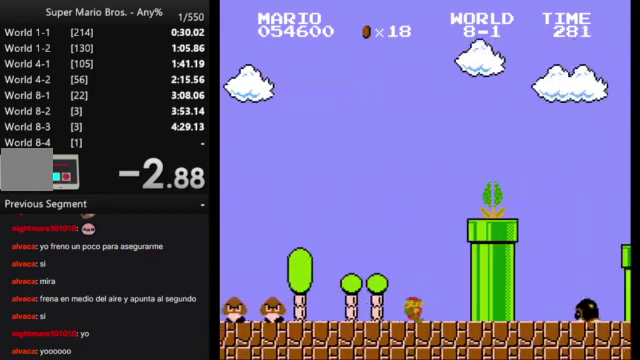
{"buttons": ["B"], "events": [[100, "DPAD_LEFT", "up"]]}
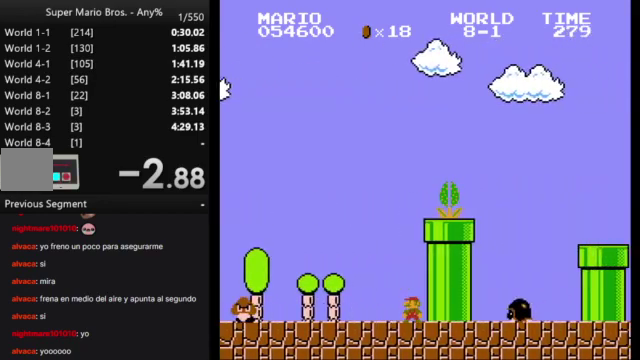
{"buttons": ["B", "DPAD_RIGHT"], "events": [[467, "DPAD_RIGHT", "down"]]}
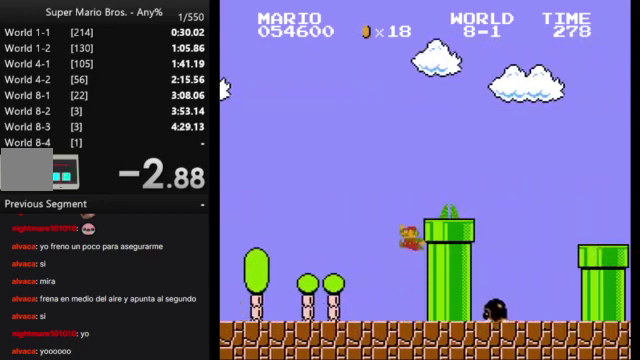
{"buttons": ["B", "DPAD_RIGHT"], "events": []}
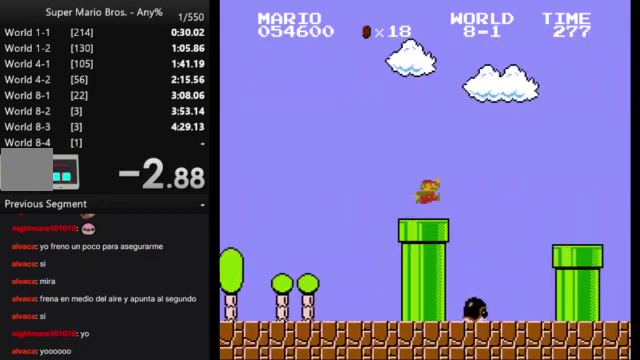
{"buttons": ["B", "DPAD_RIGHT"], "events": []}
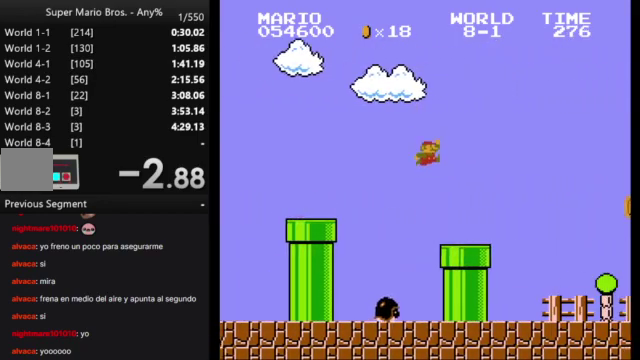
{"buttons": ["B", "DPAD_RIGHT"], "events": []}
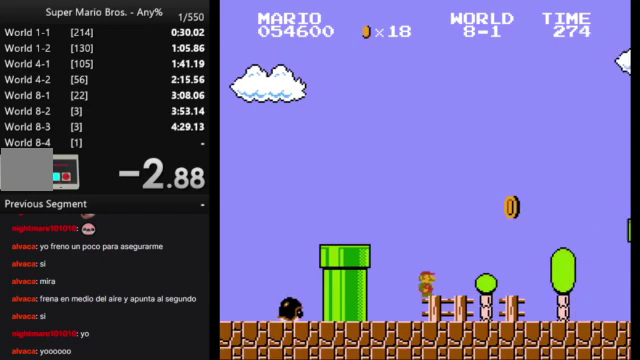
{"buttons": ["B", "DPAD_RIGHT"], "events": []}
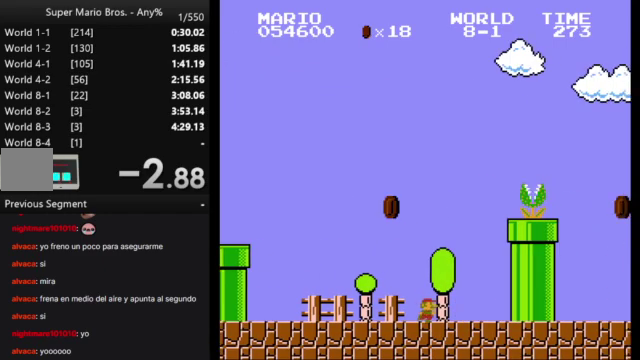
{"buttons": ["B", "DPAD_RIGHT"], "events": []}
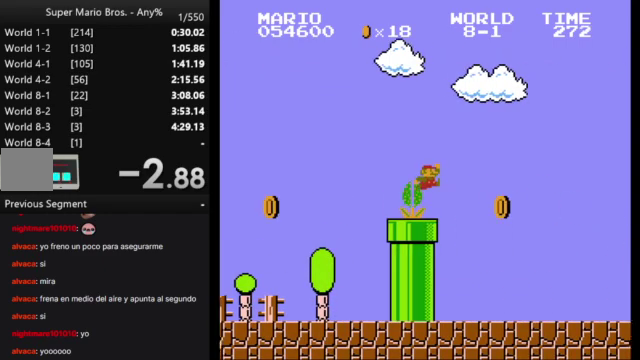
{"buttons": ["B", "DPAD_RIGHT"], "events": []}
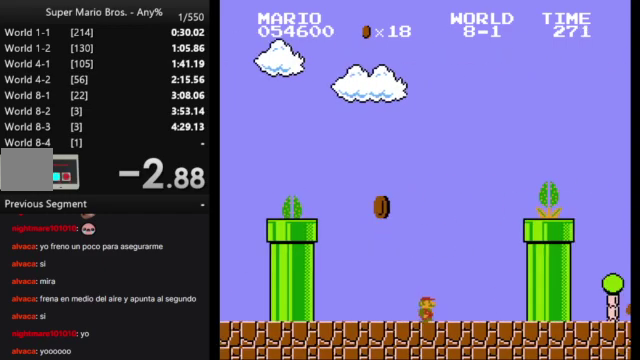
{"buttons": ["B", "DPAD_RIGHT"], "events": []}
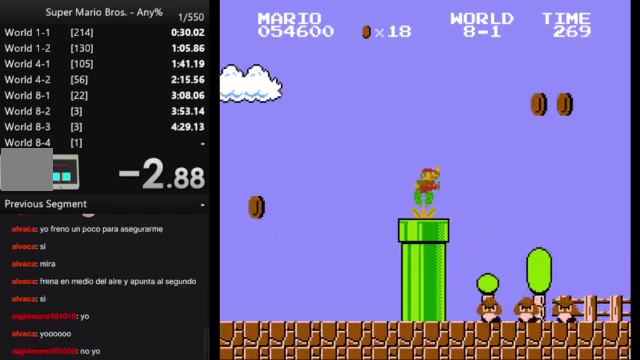
{"buttons": ["B", "DPAD_RIGHT"], "events": [[67, "DPAD_RIGHT", "up"], [167, "DPAD_LEFT", "down"], [167, "DPAD_UP", "down"], [400, "DPAD_LEFT", "up"], [400, "DPAD_UP", "up"], [433, "DPAD_RIGHT", "down"]]}
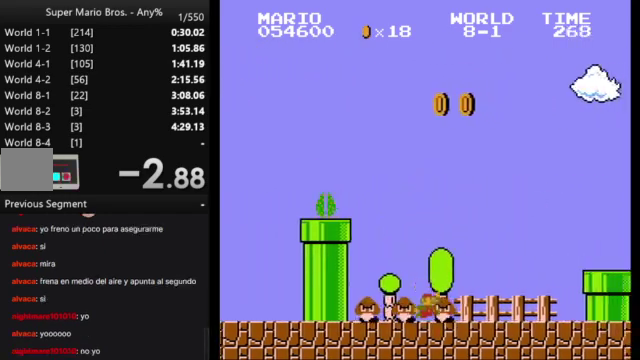
{"buttons": [], "events": [[433, "B", "up"], [467, "DPAD_RIGHT", "up"]]}
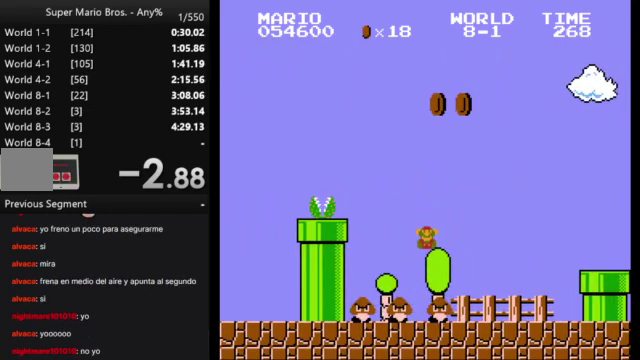
{"buttons": [], "events": []}
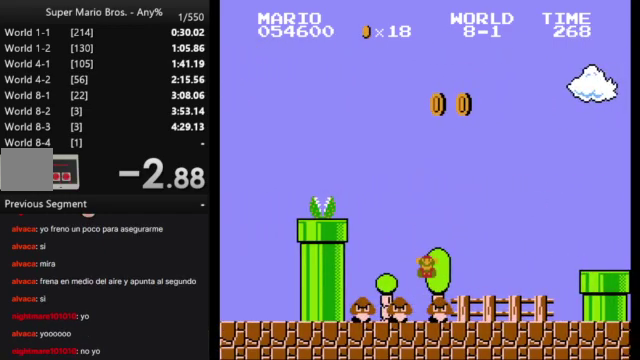
{"buttons": [], "events": []}
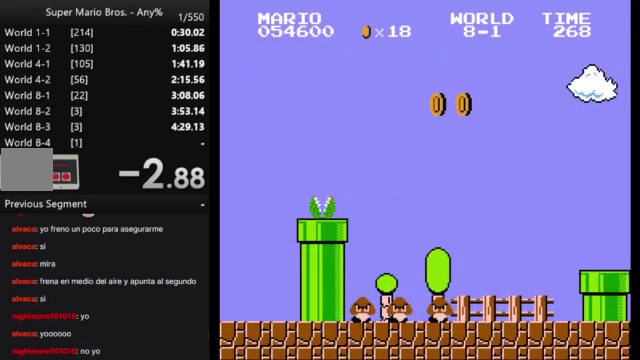
{"buttons": [], "events": []}
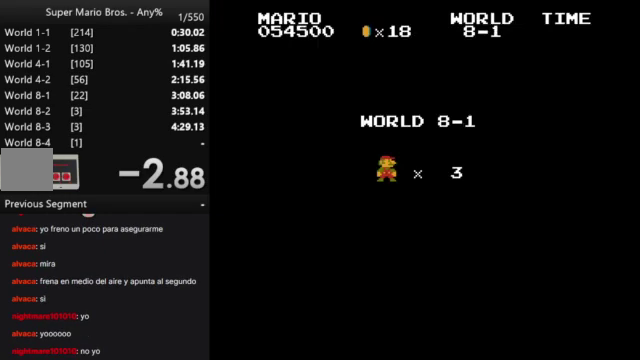
{"buttons": [], "events": []}
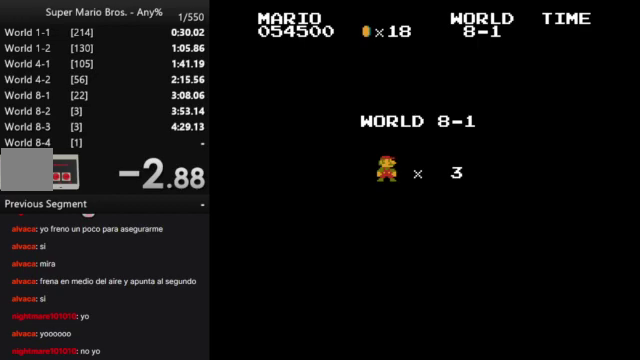
{"buttons": ["B", "DPAD_RIGHT"], "events": [[67, "B", "down"], [67, "DPAD_RIGHT", "down"]]}
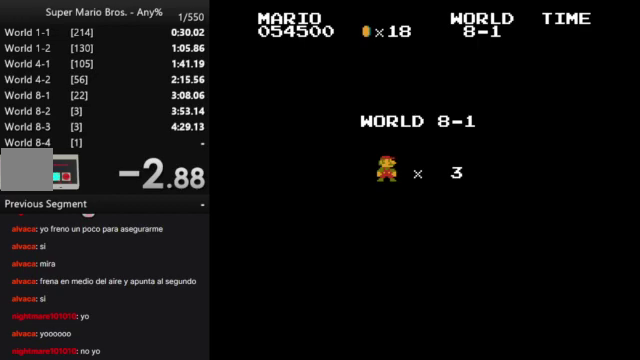
{"buttons": ["B", "DPAD_RIGHT"], "events": []}
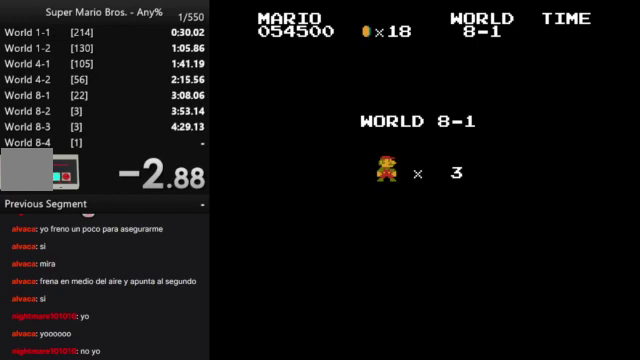
{"buttons": ["B", "DPAD_RIGHT"], "events": []}
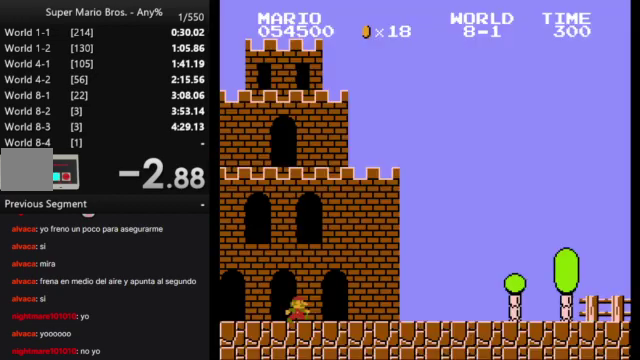
{"buttons": ["B", "DPAD_RIGHT"], "events": []}
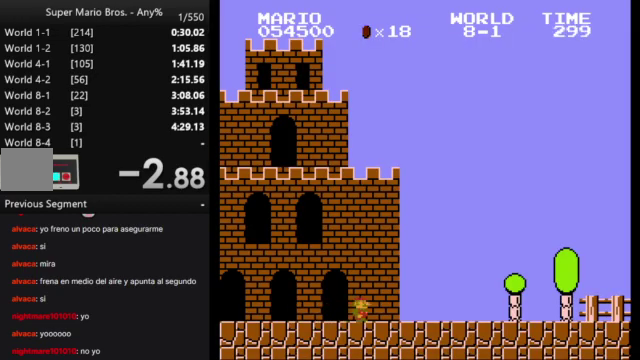
{"buttons": ["B", "DPAD_RIGHT"], "events": []}
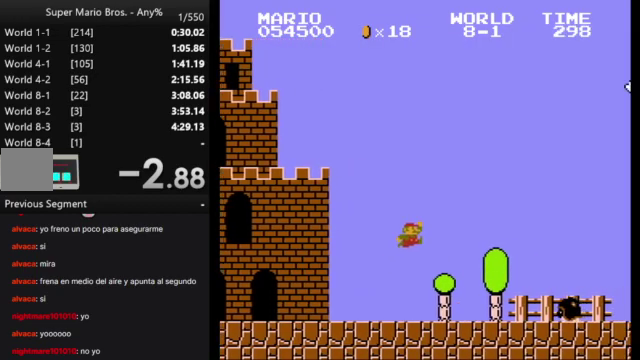
{"buttons": ["B", "DPAD_RIGHT"], "events": []}